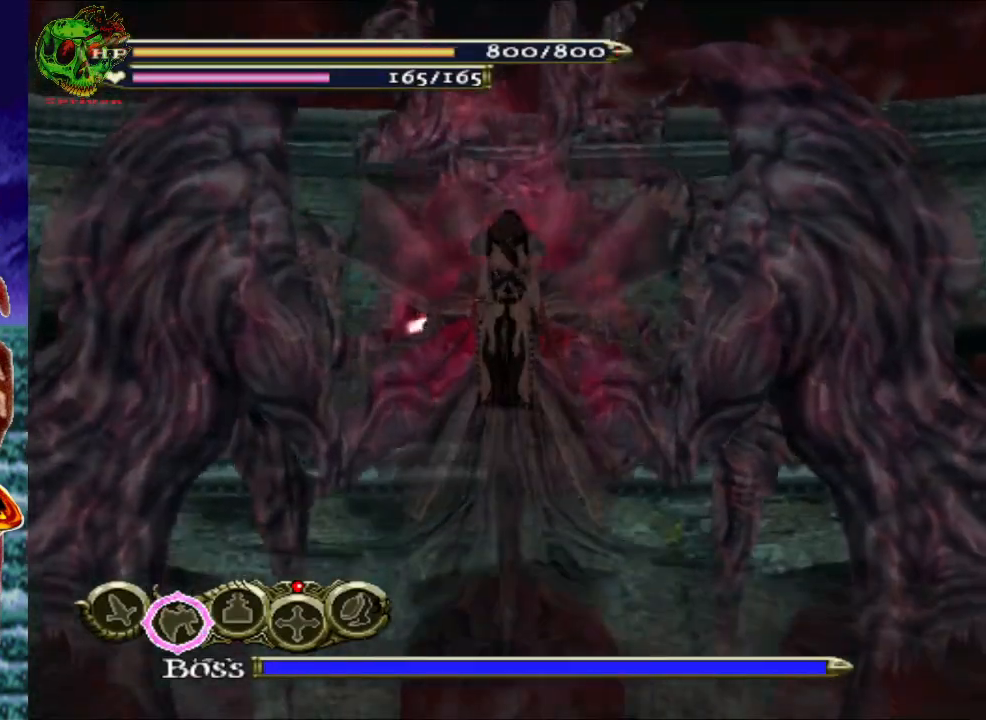
Gameplay with a controller (Xbox layout); each line is a JSON object with the inputs held at the frame after it. "events" lists button and stick changes between this image and that frame as [ms after this image, input, new state], when the widget could be followed in between.
{"buttons": [], "left_stick": "up", "right_stick": "center", "events": [[150, "Y", "up"]]}
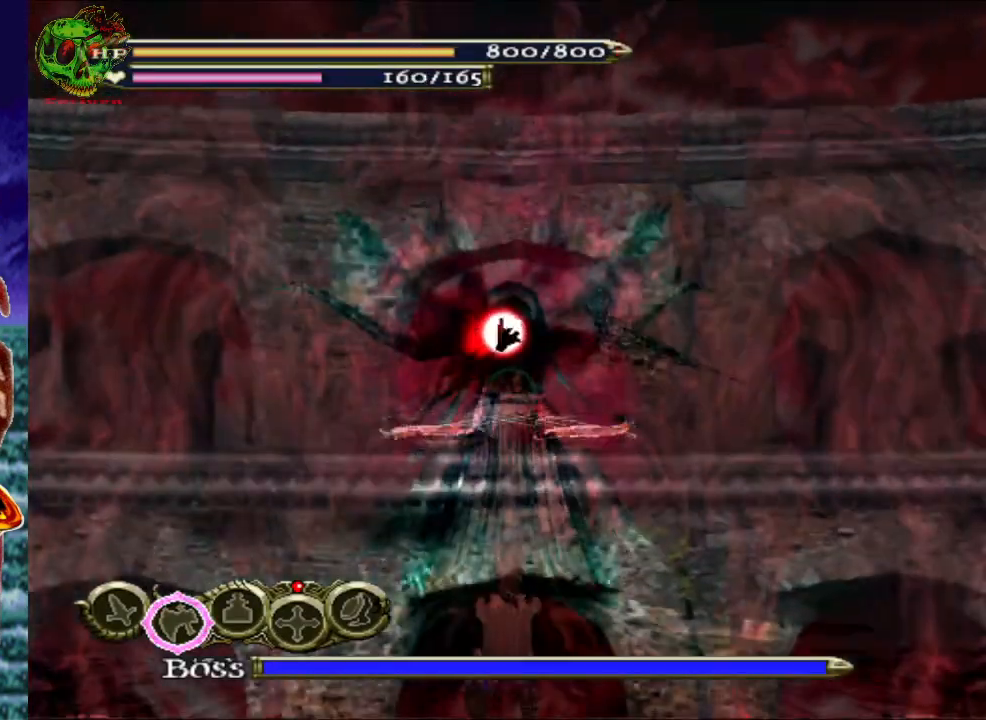
{"buttons": [], "left_stick": "up", "right_stick": "center", "events": []}
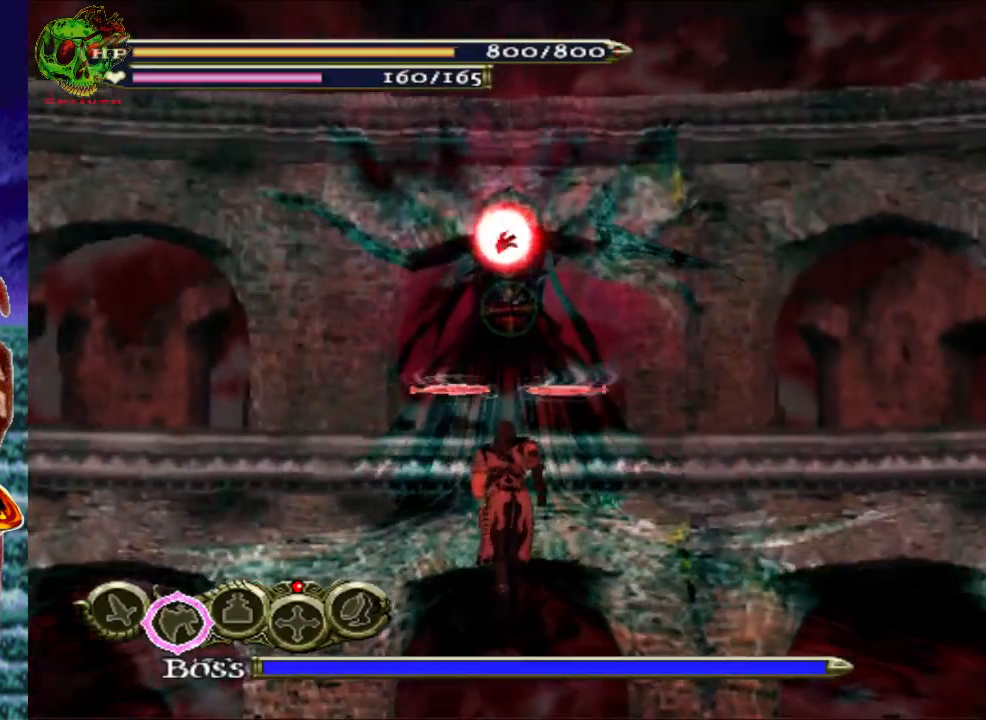
{"buttons": ["START"], "left_stick": "center", "right_stick": "center", "events": [[67, "left_stick", "up-left"], [233, "left_stick", "center"], [333, "START", "down"]]}
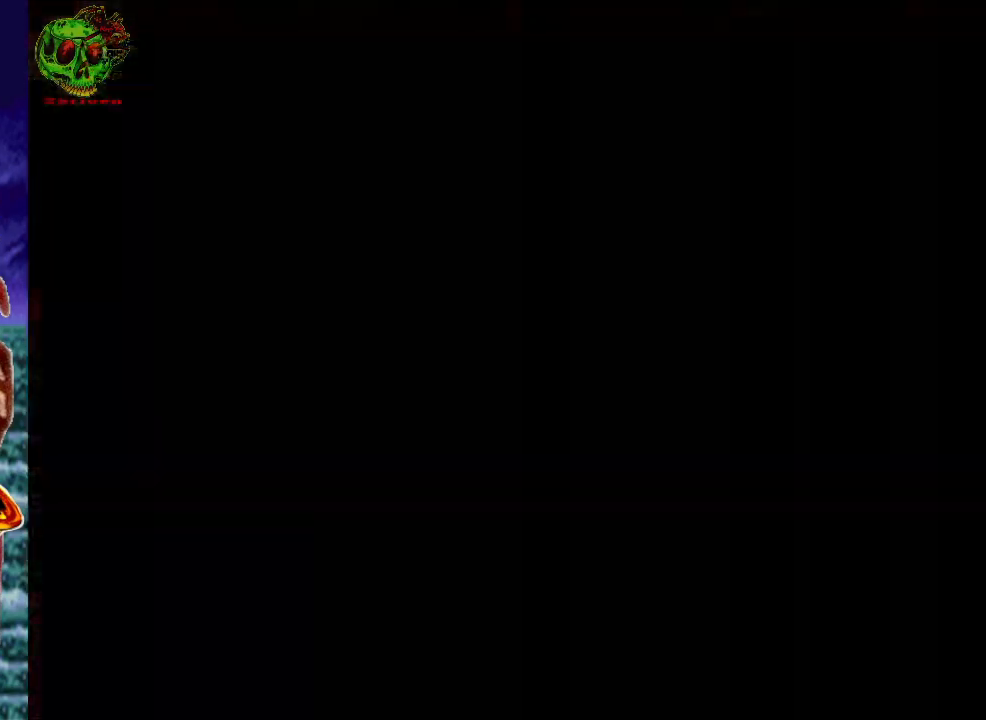
{"buttons": [], "left_stick": "center", "right_stick": "center", "events": [[17, "START", "up"]]}
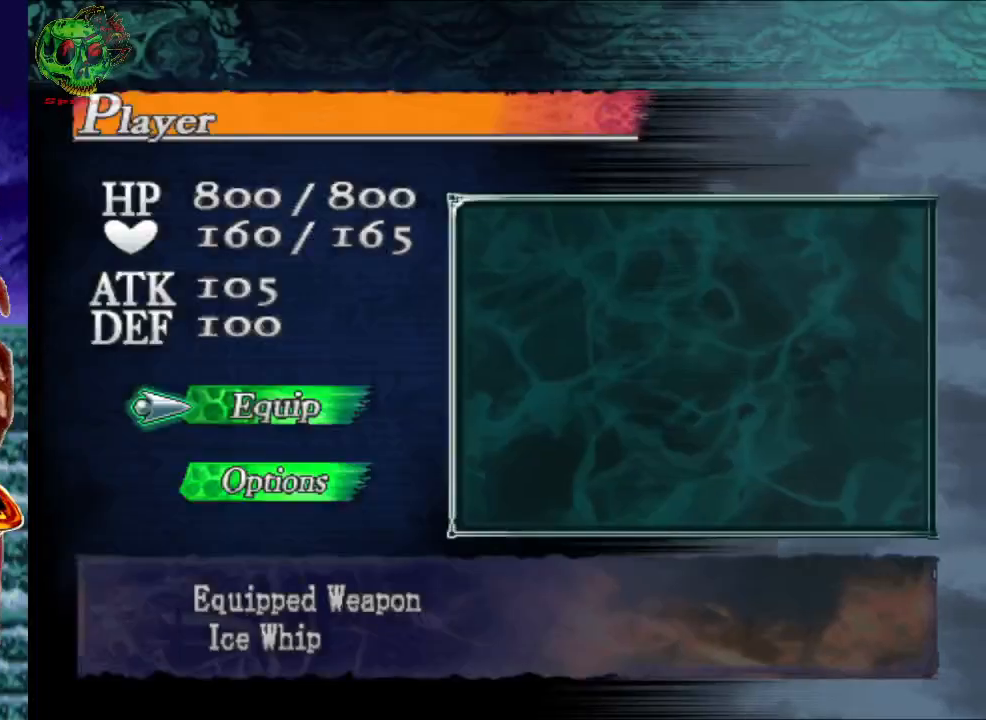
{"buttons": ["A"], "left_stick": "center", "right_stick": "center", "events": [[450, "A", "down"]]}
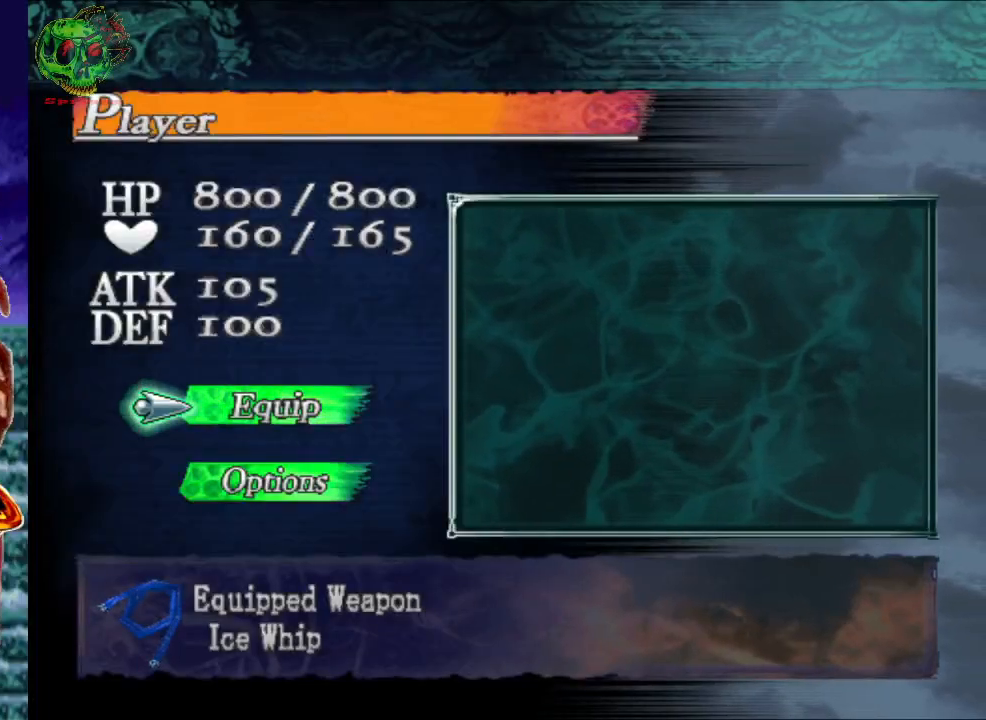
{"buttons": [], "left_stick": "center", "right_stick": "center", "events": [[83, "A", "up"]]}
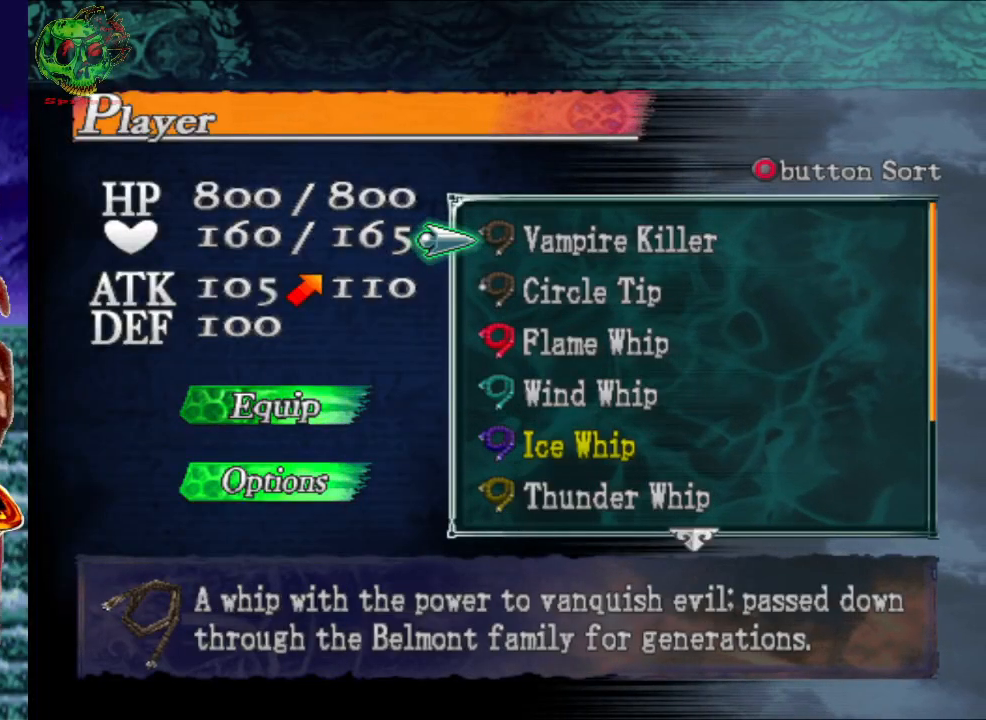
{"buttons": ["DPAD_UP"], "left_stick": "center", "right_stick": "center", "events": [[317, "DPAD_UP", "down"]]}
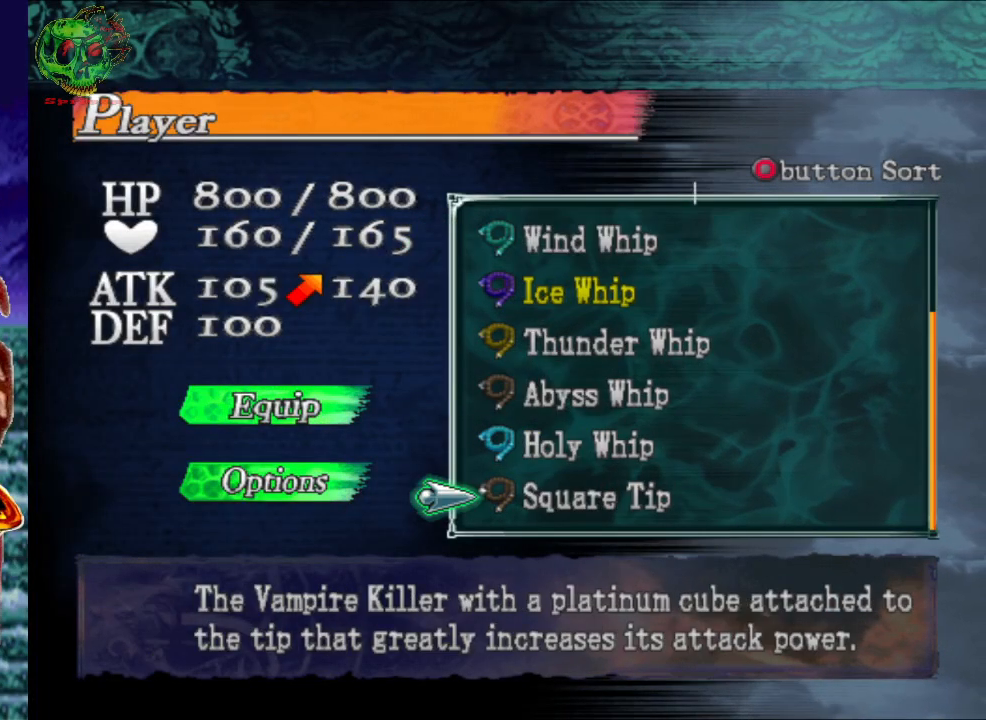
{"buttons": [], "left_stick": "center", "right_stick": "center", "events": [[17, "DPAD_UP", "up"]]}
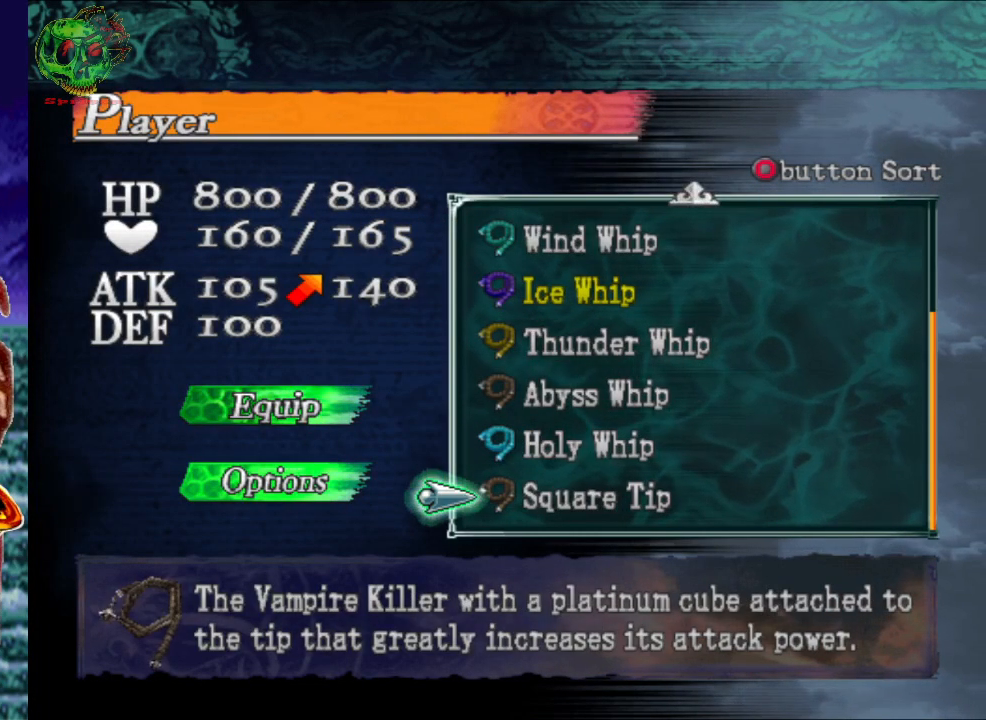
{"buttons": [], "left_stick": "center", "right_stick": "center", "events": []}
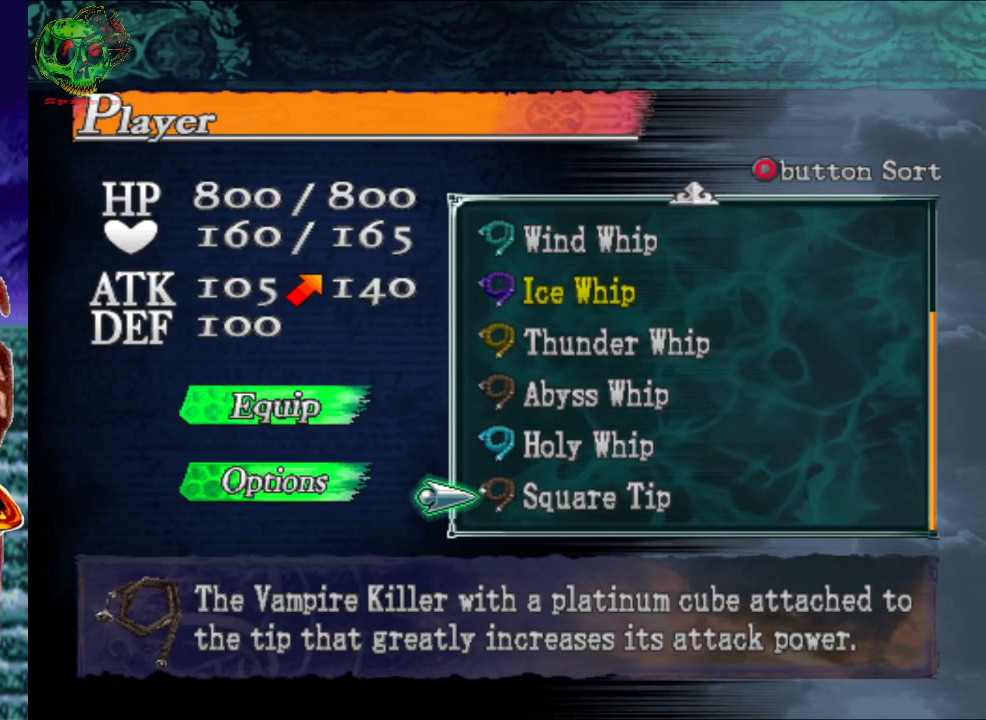
{"buttons": [], "left_stick": "center", "right_stick": "center", "events": []}
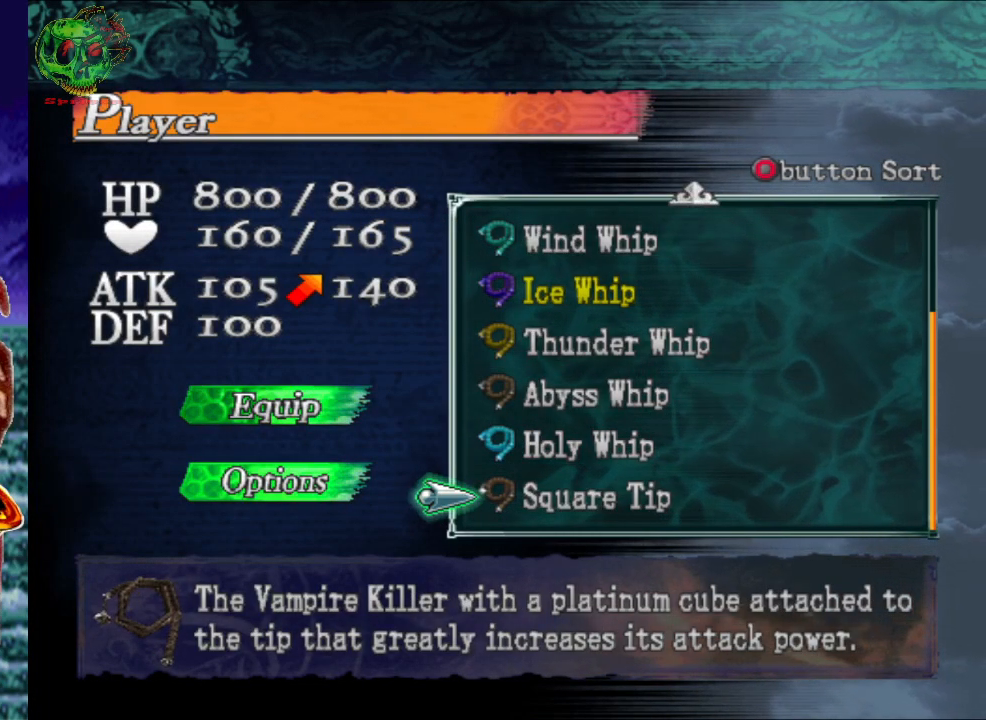
{"buttons": [], "left_stick": "center", "right_stick": "center", "events": [[167, "DPAD_UP", "down"], [383, "DPAD_UP", "up"]]}
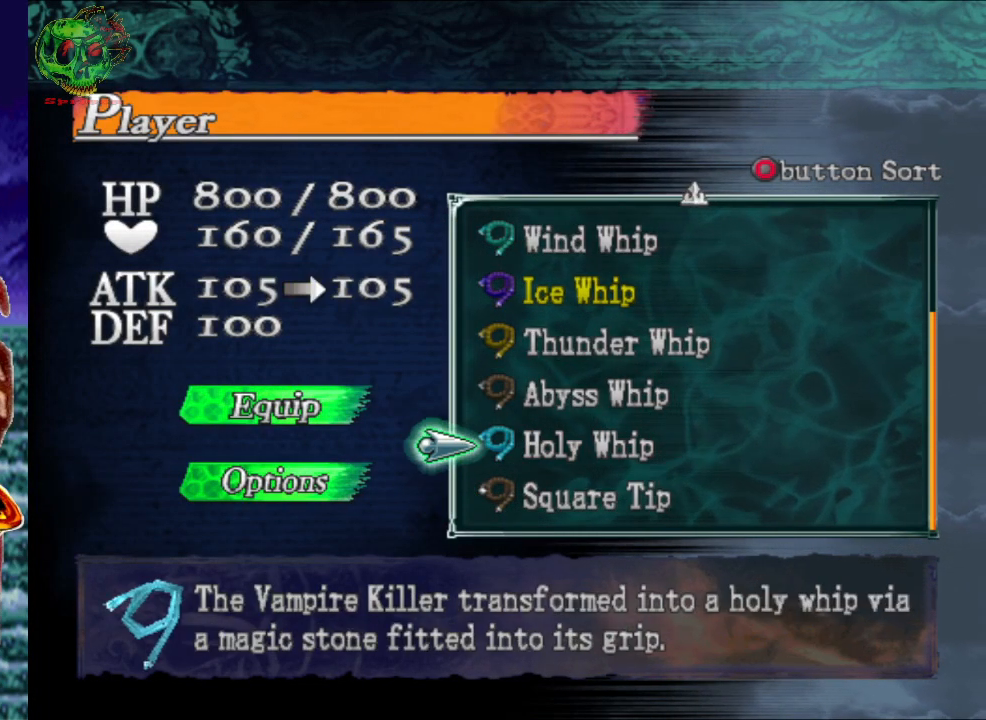
{"buttons": [], "left_stick": "center", "right_stick": "center", "events": []}
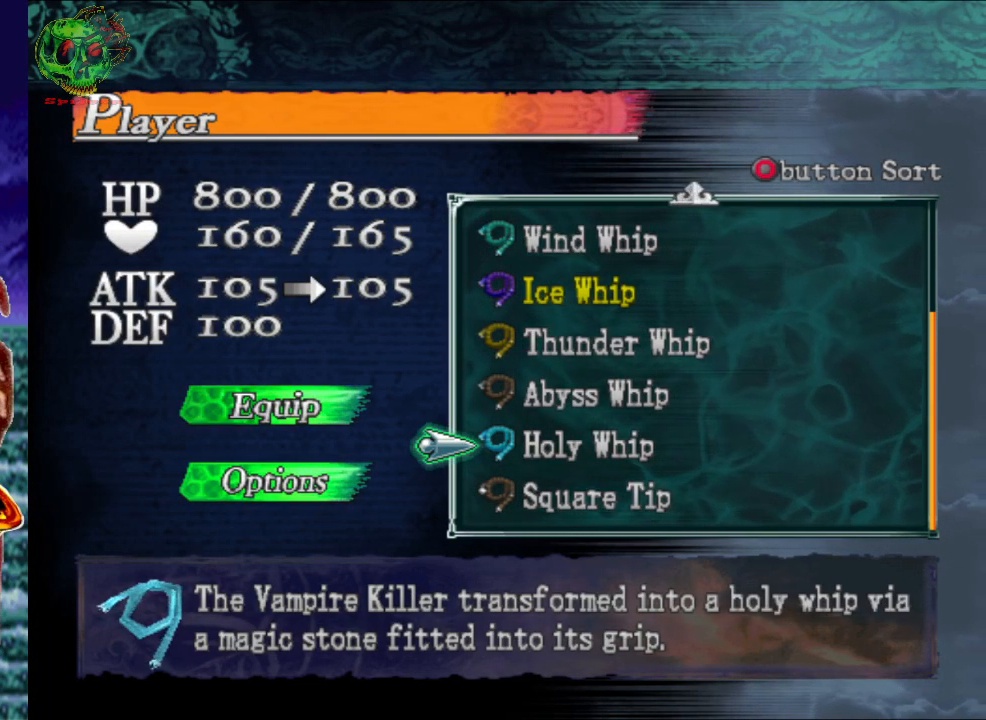
{"buttons": ["A"], "left_stick": "center", "right_stick": "center", "events": [[383, "A", "down"]]}
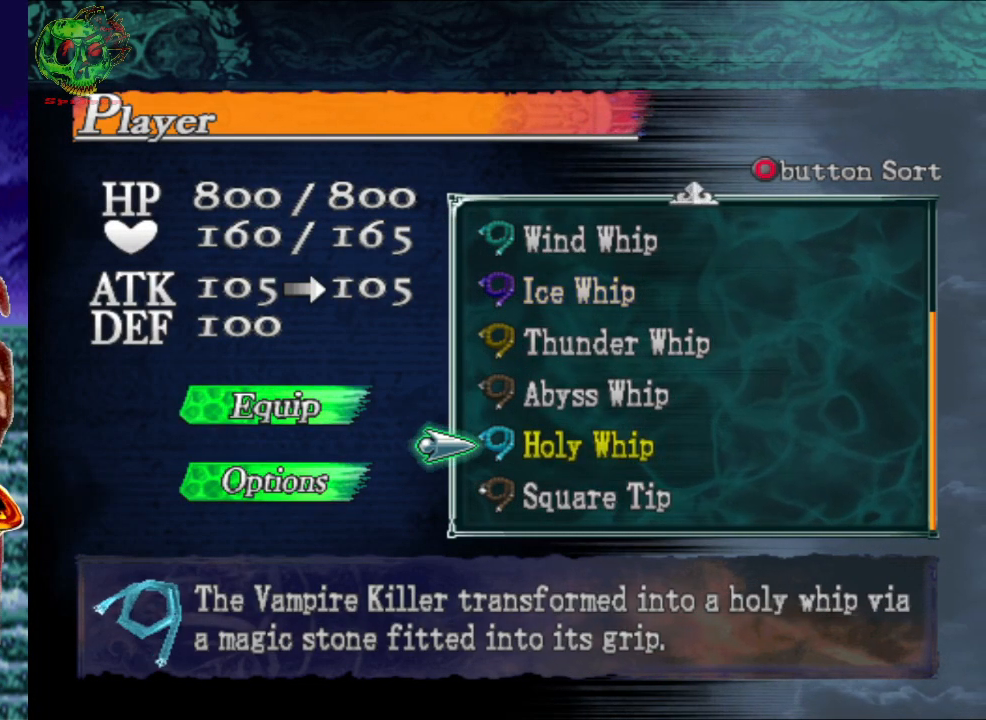
{"buttons": [], "left_stick": "center", "right_stick": "center", "events": [[67, "A", "up"]]}
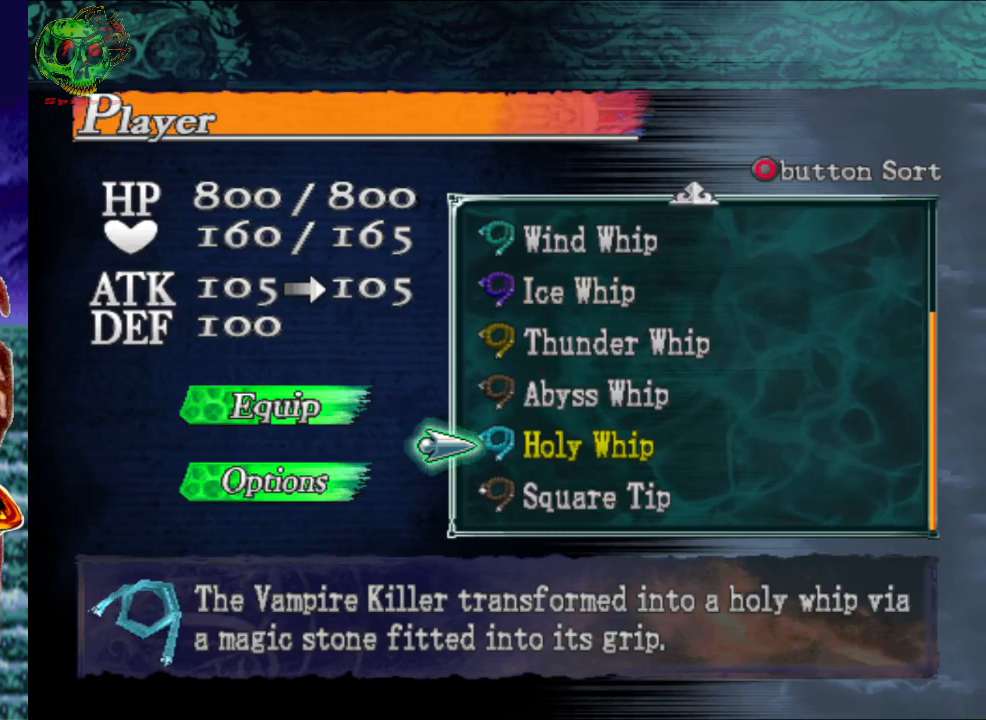
{"buttons": [], "left_stick": "center", "right_stick": "center", "events": []}
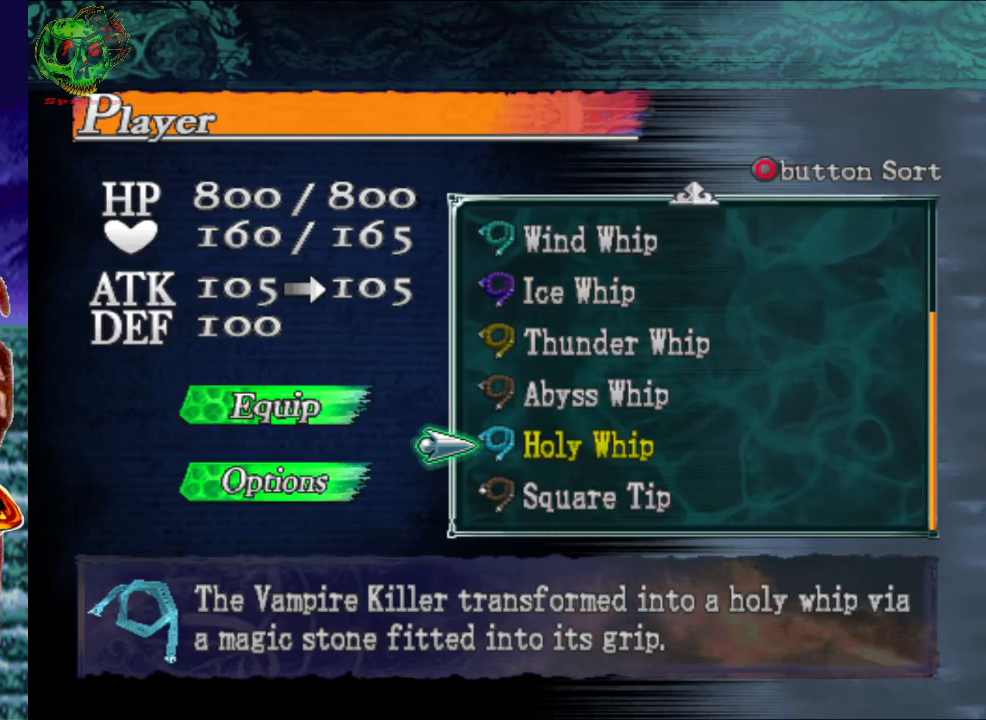
{"buttons": ["Y"], "left_stick": "center", "right_stick": "center", "events": [[83, "Y", "down"], [250, "Y", "up"], [450, "Y", "down"]]}
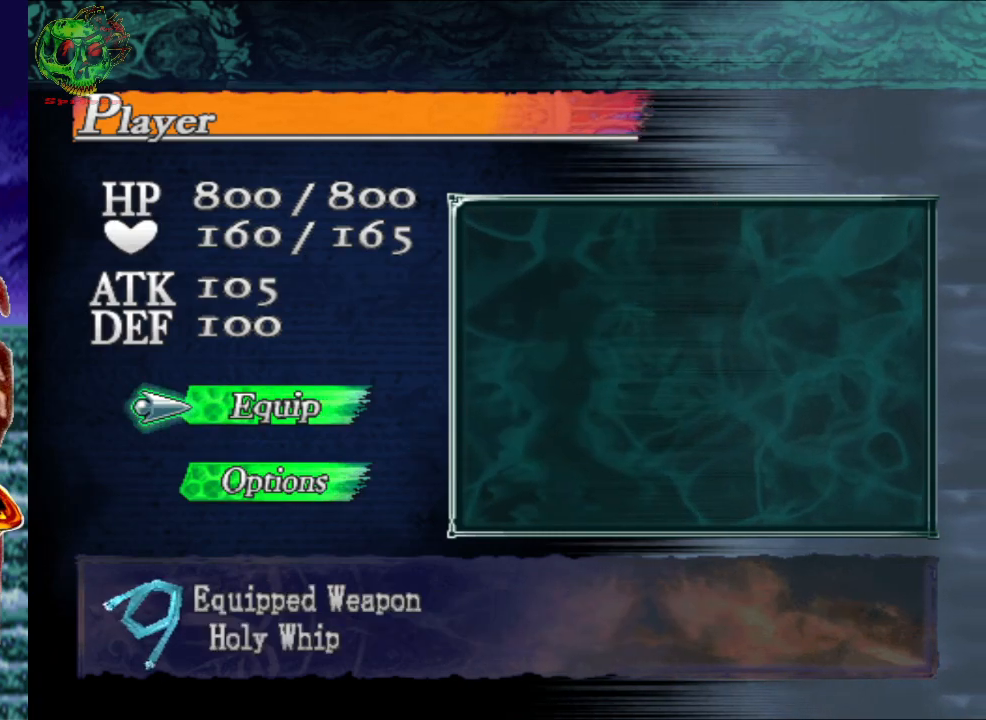
{"buttons": [], "left_stick": "up", "right_stick": "center", "events": [[100, "Y", "up"], [417, "left_stick", "up"]]}
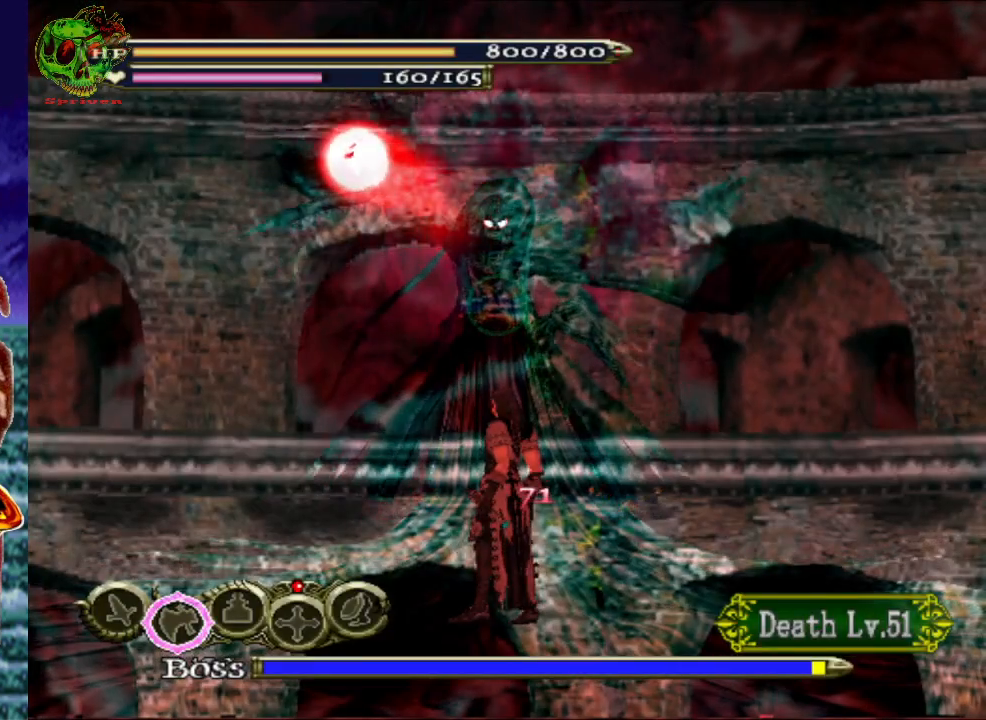
{"buttons": [], "left_stick": "up", "right_stick": "center", "events": []}
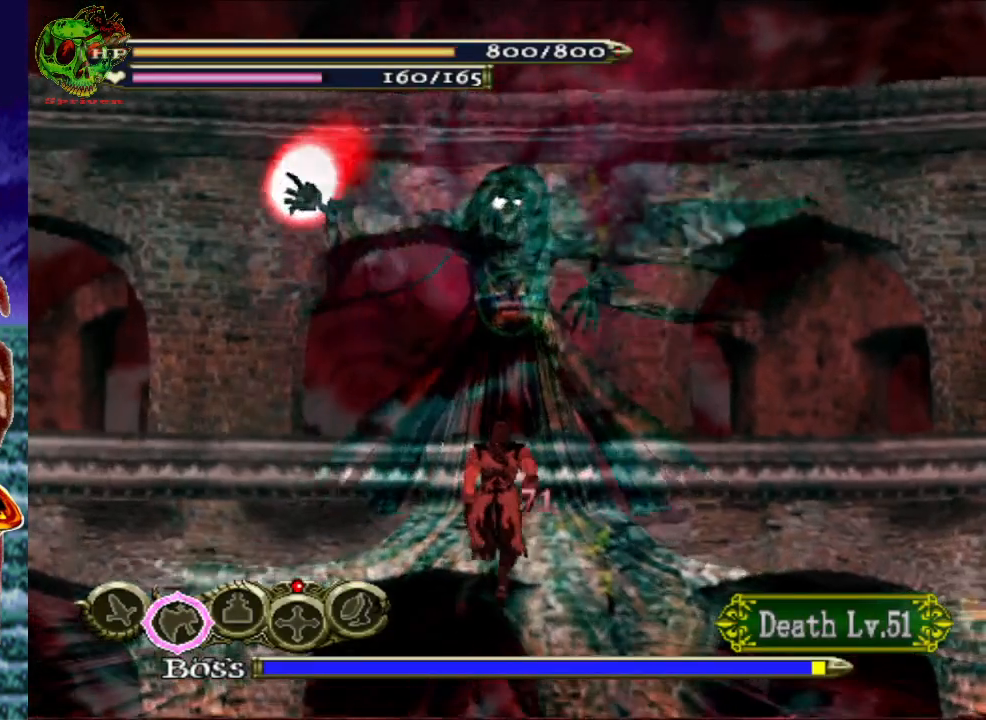
{"buttons": [], "left_stick": "left", "right_stick": "center", "events": [[17, "left_stick", "up-left"], [117, "left_stick", "left"]]}
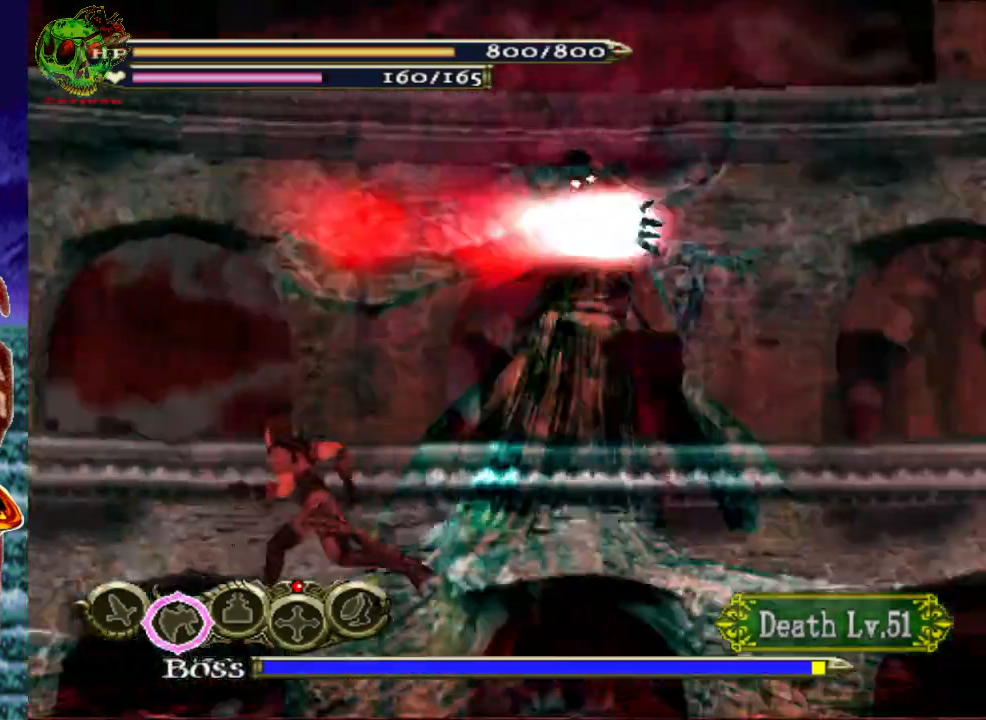
{"buttons": ["A"], "left_stick": "up", "right_stick": "center", "events": [[100, "left_stick", "up-left"], [300, "left_stick", "up"], [417, "A", "down"]]}
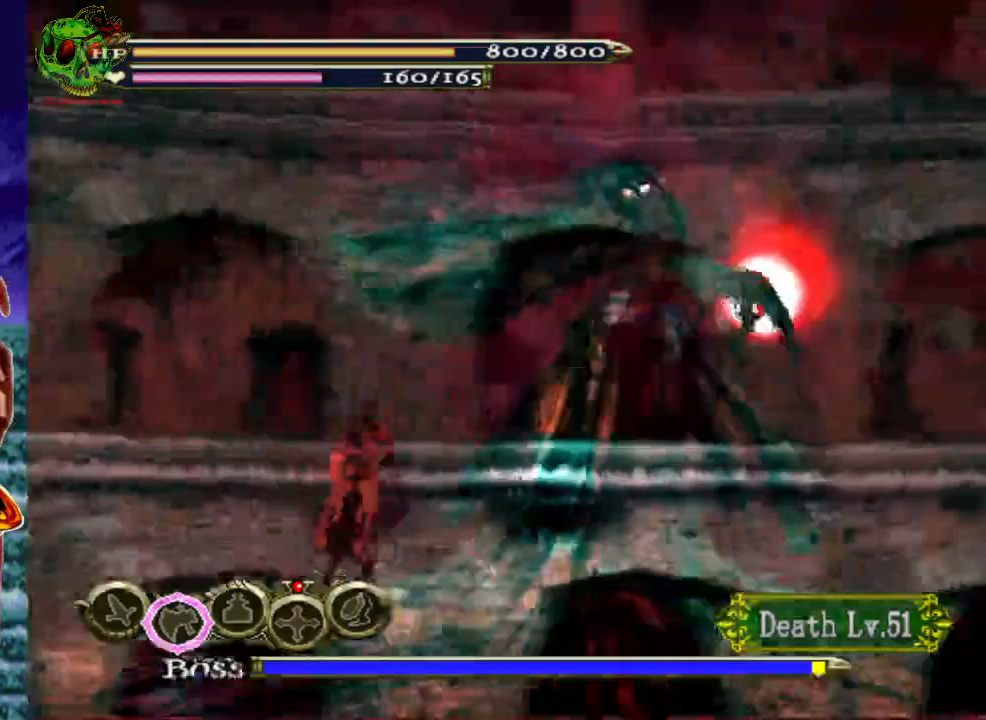
{"buttons": ["X"], "left_stick": "up-right", "right_stick": "center", "events": [[83, "A", "up"], [183, "X", "down"], [283, "left_stick", "up-right"], [317, "X", "up"], [400, "X", "down"]]}
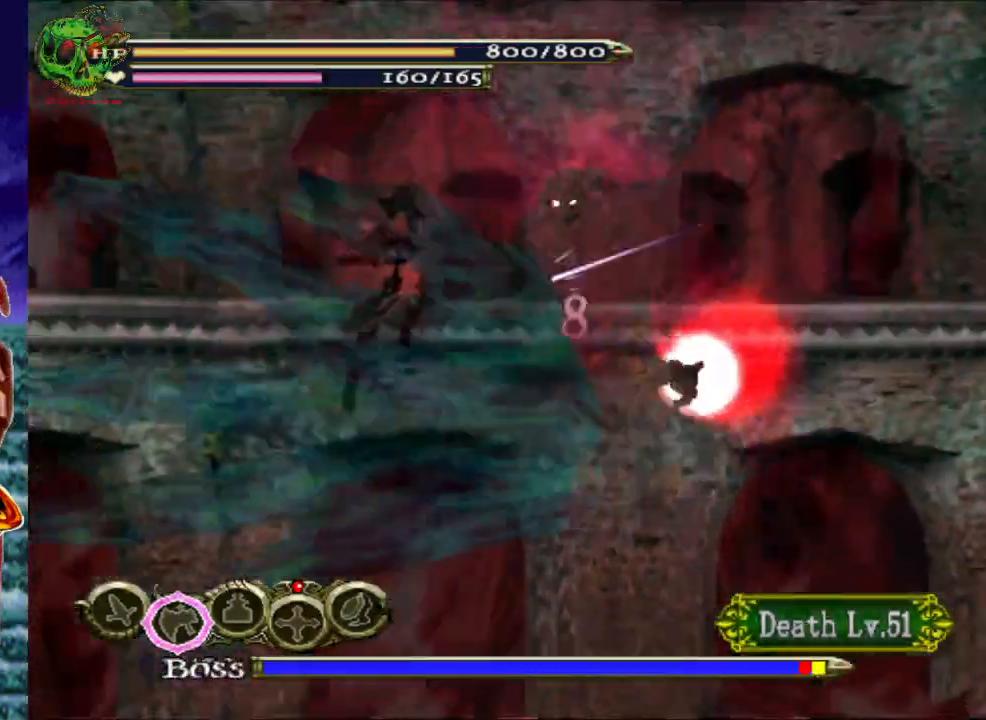
{"buttons": [], "left_stick": "up-right", "right_stick": "center", "events": [[17, "X", "up"], [100, "X", "down"], [233, "X", "up"], [317, "X", "down"], [417, "X", "up"]]}
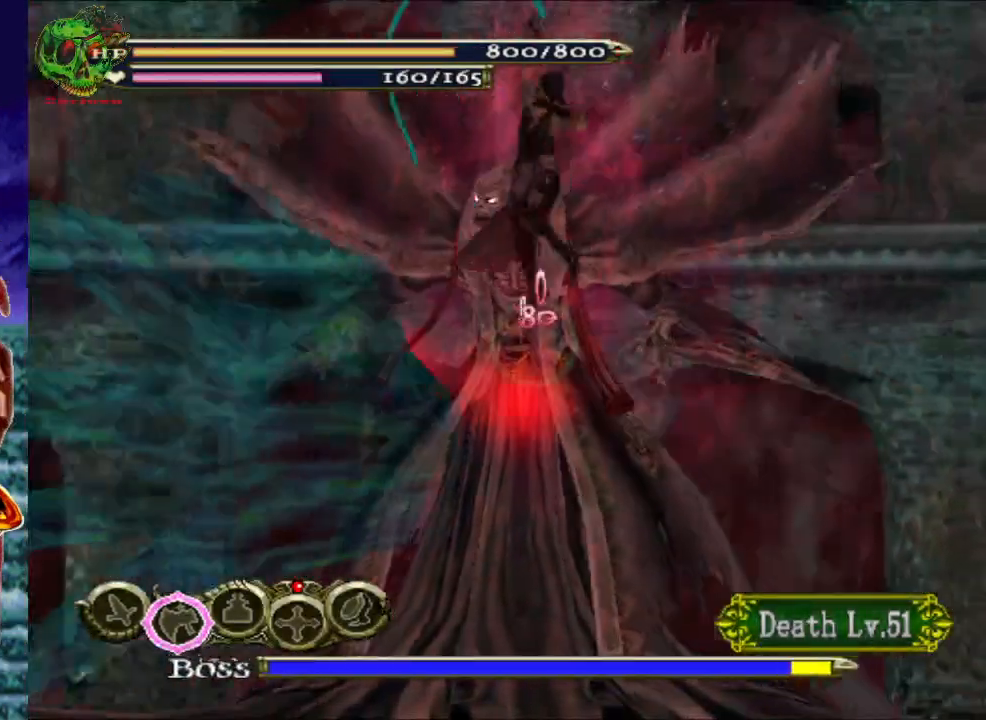
{"buttons": ["X"], "left_stick": "up", "right_stick": "center", "events": [[17, "X", "down"], [133, "X", "up"], [217, "X", "down"], [267, "left_stick", "up"], [333, "X", "up"], [433, "X", "down"]]}
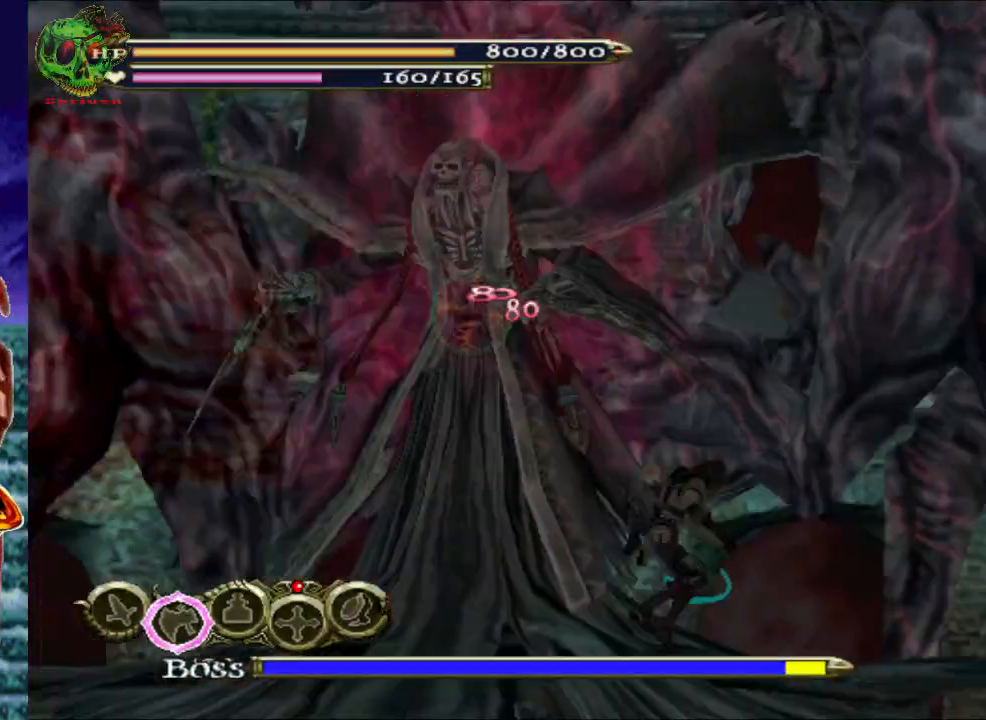
{"buttons": [], "left_stick": "up-left", "right_stick": "center", "events": [[50, "X", "up"], [133, "X", "down"], [217, "left_stick", "up-left"], [250, "X", "up"], [367, "X", "down"], [483, "X", "up"]]}
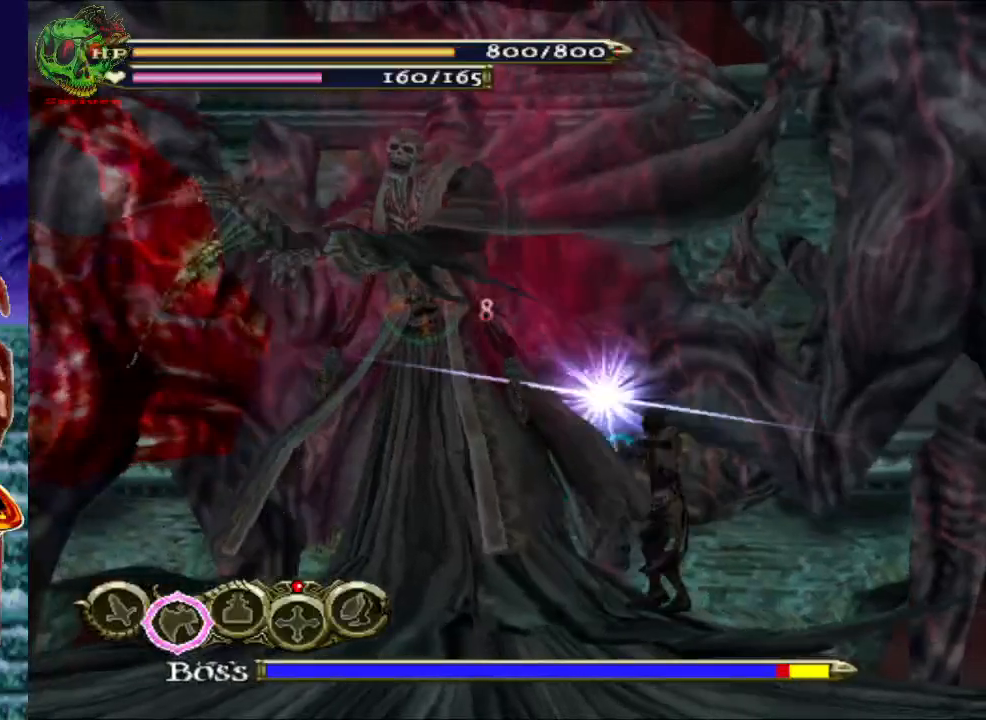
{"buttons": [], "left_stick": "up-left", "right_stick": "center", "events": [[83, "X", "down"], [200, "X", "up"], [300, "X", "down"], [417, "X", "up"]]}
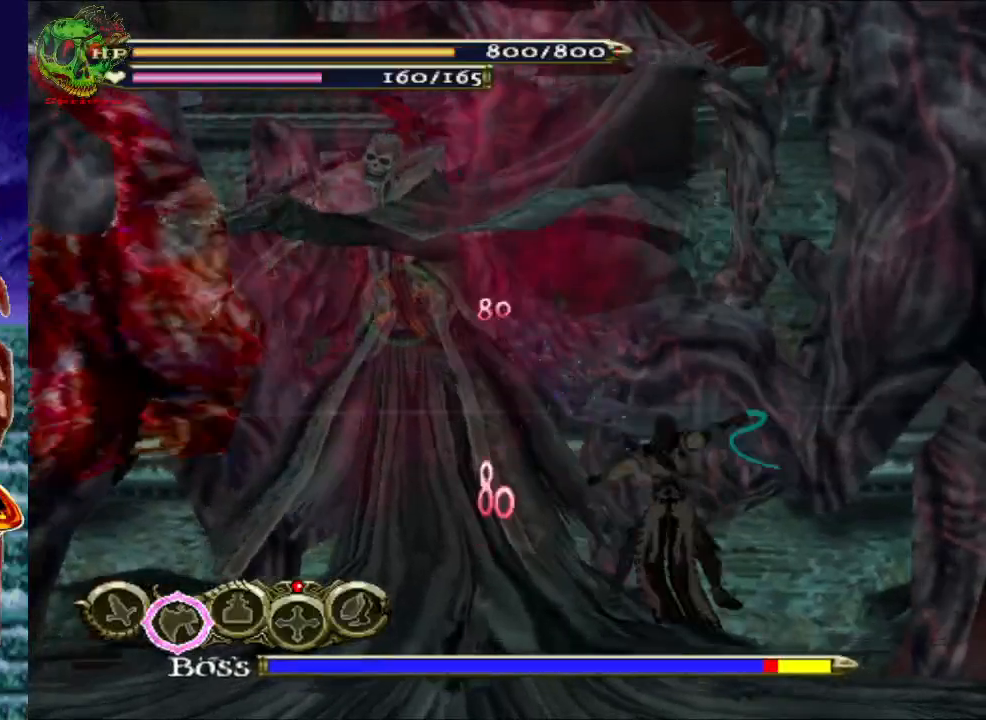
{"buttons": ["X"], "left_stick": "up-left", "right_stick": "center", "events": [[17, "X", "down"], [133, "X", "up"], [250, "X", "down"], [367, "X", "up"], [450, "X", "down"]]}
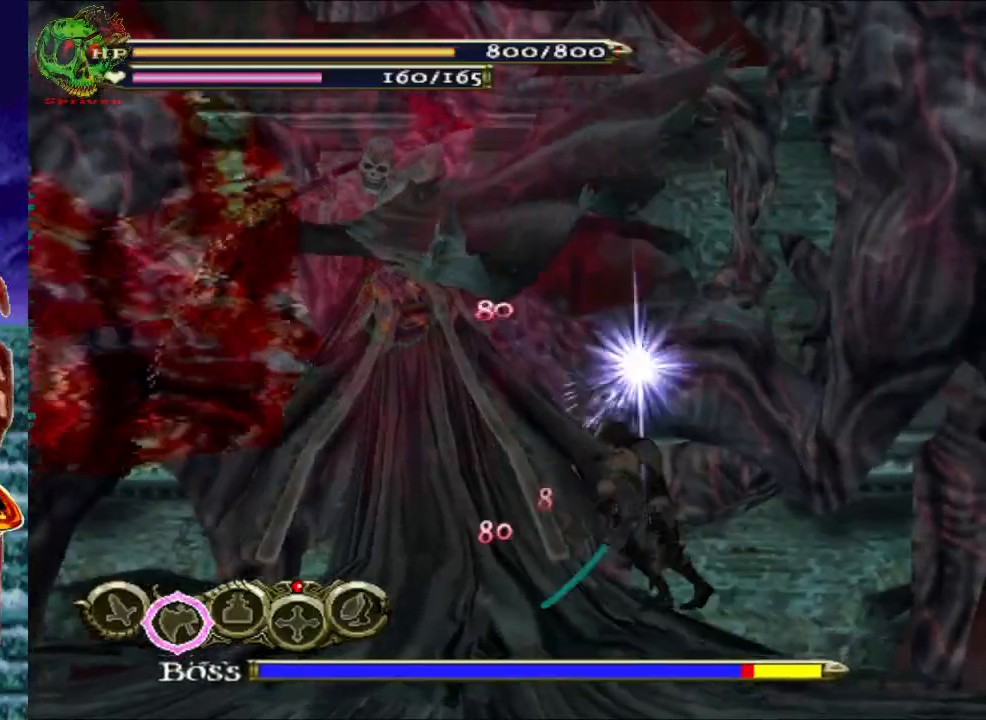
{"buttons": ["X"], "left_stick": "up-left", "right_stick": "center", "events": [[67, "X", "up"], [183, "X", "down"], [300, "X", "up"], [400, "X", "down"]]}
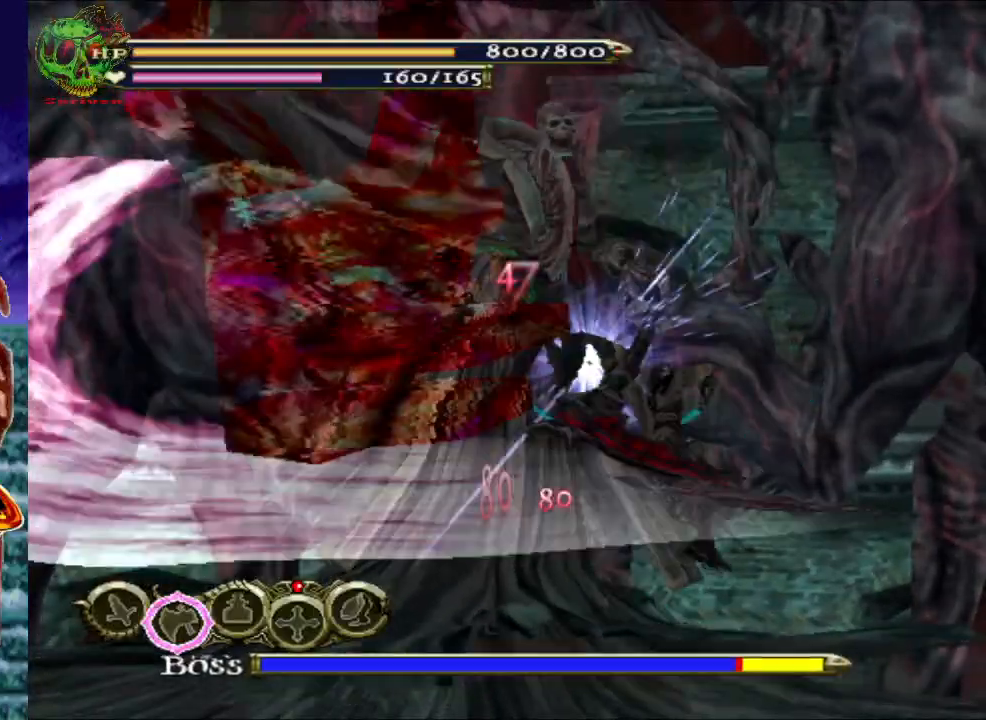
{"buttons": ["A", "R1"], "left_stick": "up-left", "right_stick": "center", "events": [[33, "X", "up"], [133, "X", "down"], [267, "X", "up"], [417, "A", "down"], [417, "R1", "down"]]}
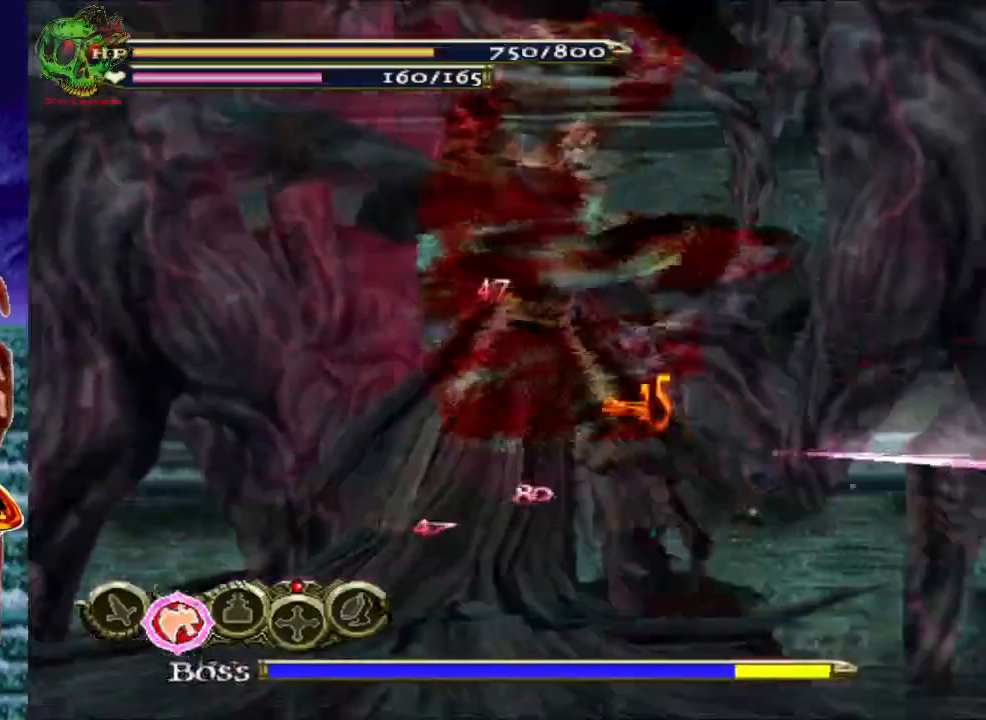
{"buttons": [], "left_stick": "up-left", "right_stick": "center", "events": [[67, "A", "up"], [150, "A", "down"], [283, "A", "up"], [483, "R1", "up"]]}